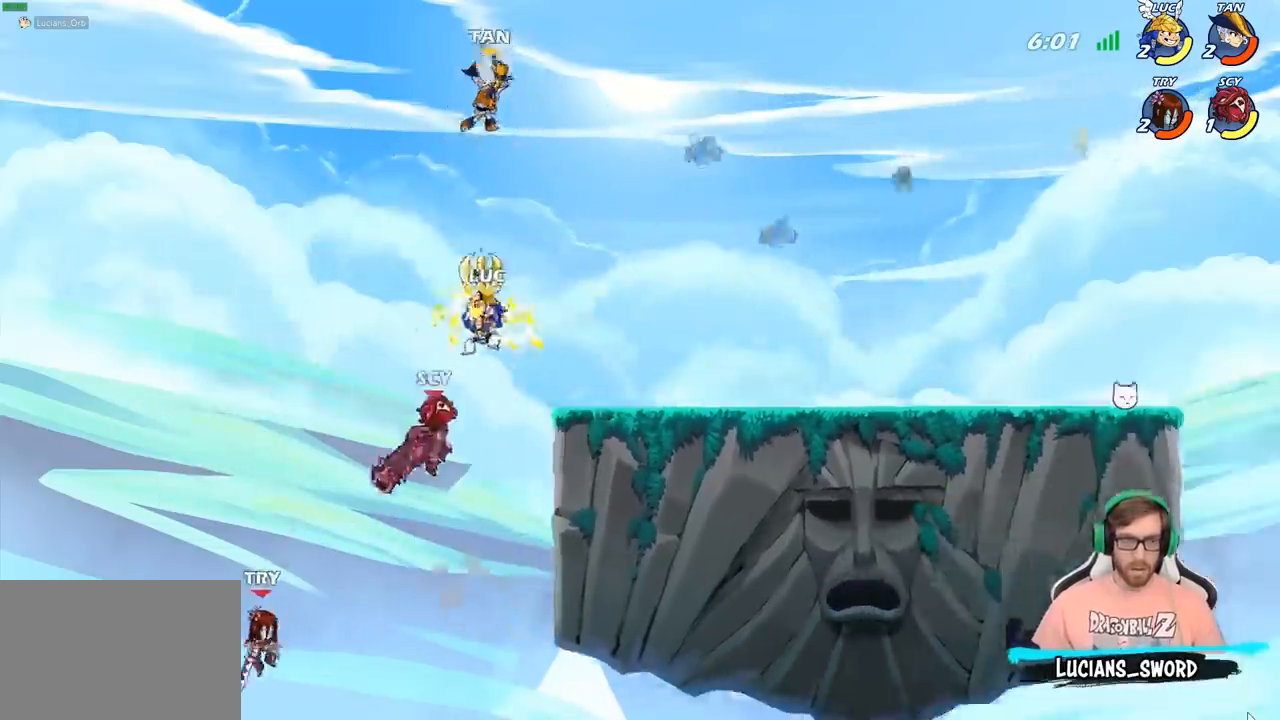
Gameplay with a controller (PlayStation layout); each line is a JSON object with the inputs held at the frame after it. "events" lists button and stick changes between this image and that frame as [ms after this image, input, new state], when the widget could be followed in between.
{"buttons": [], "left_stick": "up-right", "right_stick": "center", "events": [[100, "CROSS", "down"], [133, "R2", "down"], [150, "left_stick", "up-right"], [233, "CROSS", "up"], [333, "R2", "up"]]}
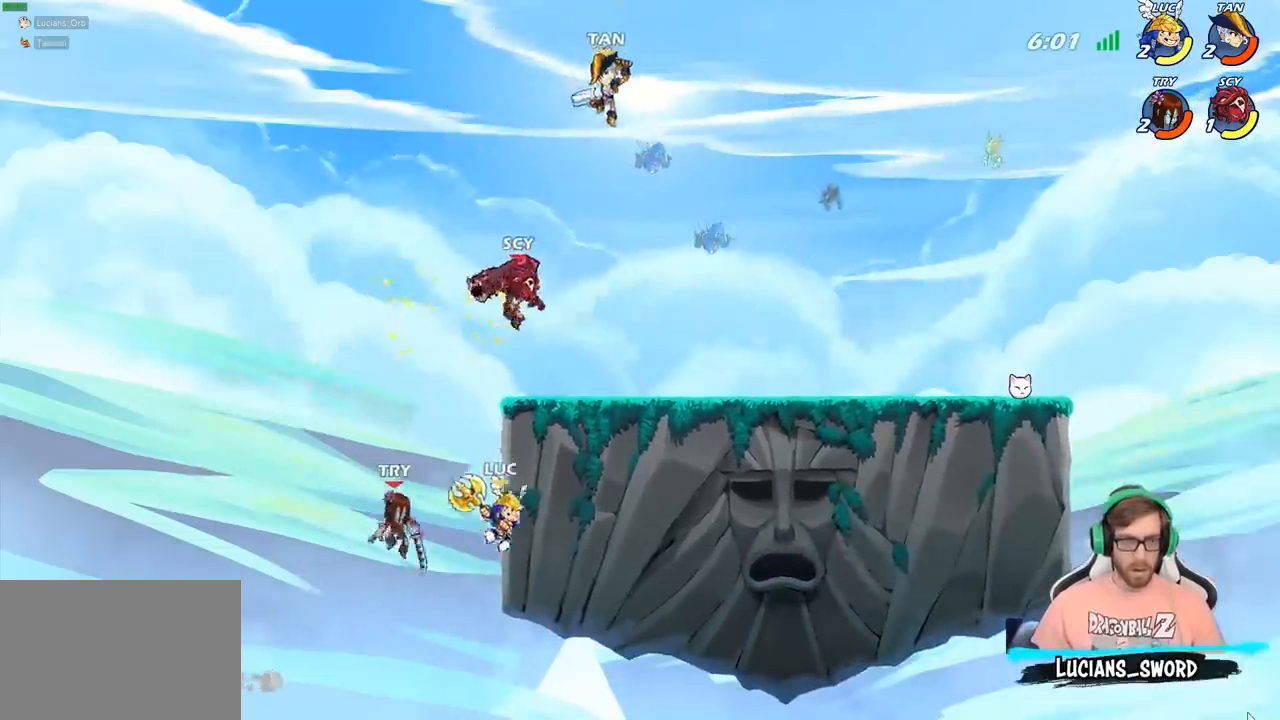
{"buttons": ["CIRCLE"], "left_stick": "up-right", "right_stick": "center", "events": [[167, "left_stick", "up-left"], [367, "left_stick", "up-right"], [400, "CROSS", "down"], [433, "CIRCLE", "down"], [433, "CROSS", "up"]]}
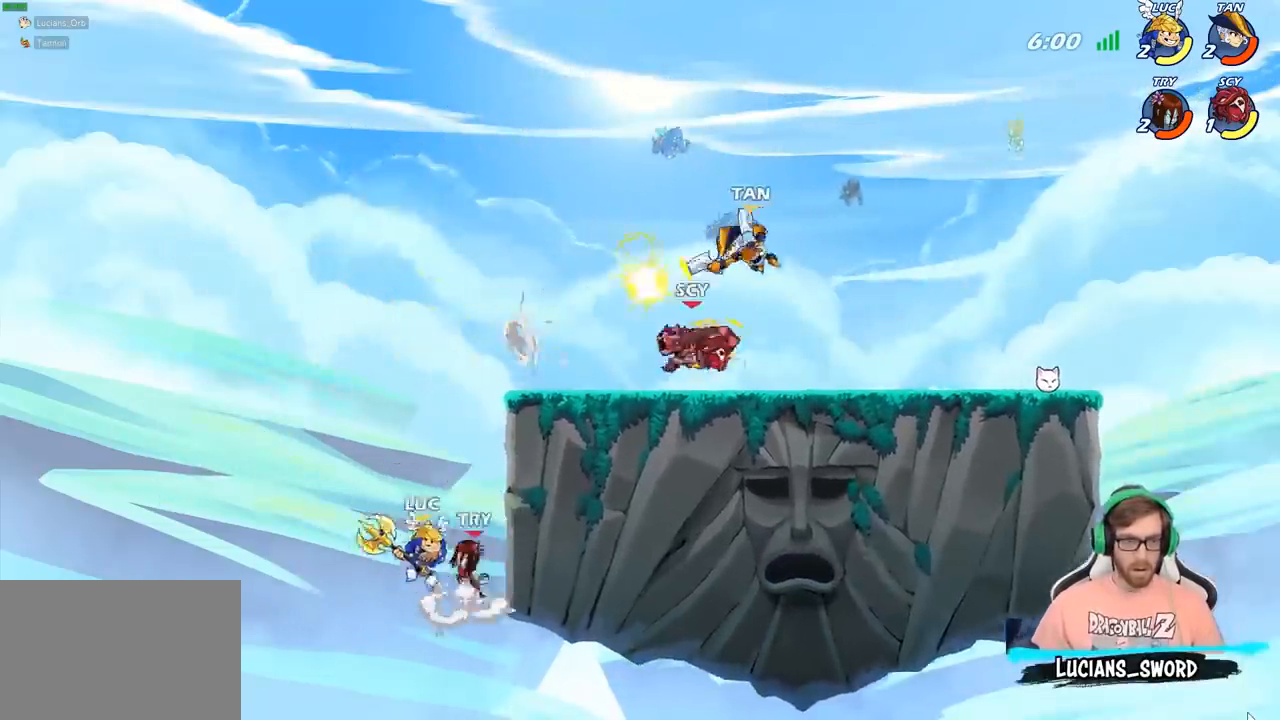
{"buttons": [], "left_stick": "left", "right_stick": "center", "events": [[17, "left_stick", "center"], [50, "CIRCLE", "up"], [167, "left_stick", "up-left"], [433, "left_stick", "left"]]}
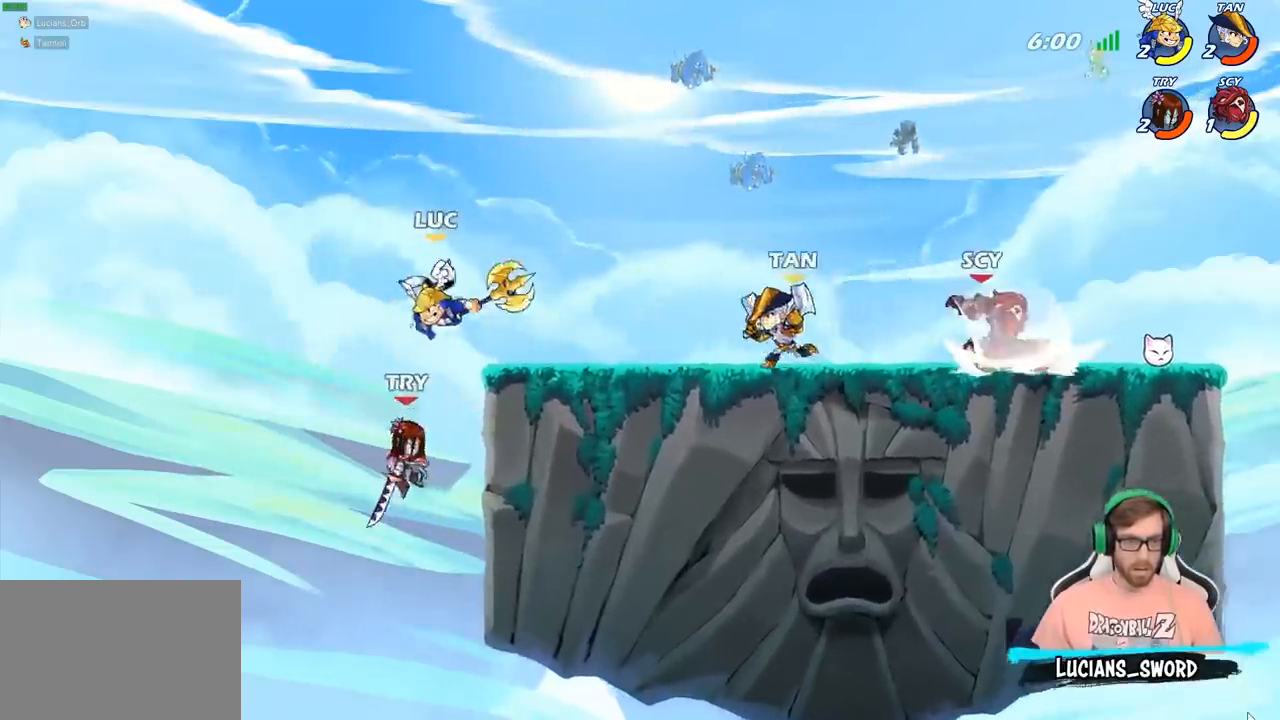
{"buttons": [], "left_stick": "up-right", "right_stick": "center", "events": [[50, "left_stick", "up-left"], [200, "CROSS", "down"], [250, "left_stick", "up-right"], [333, "CROSS", "up"]]}
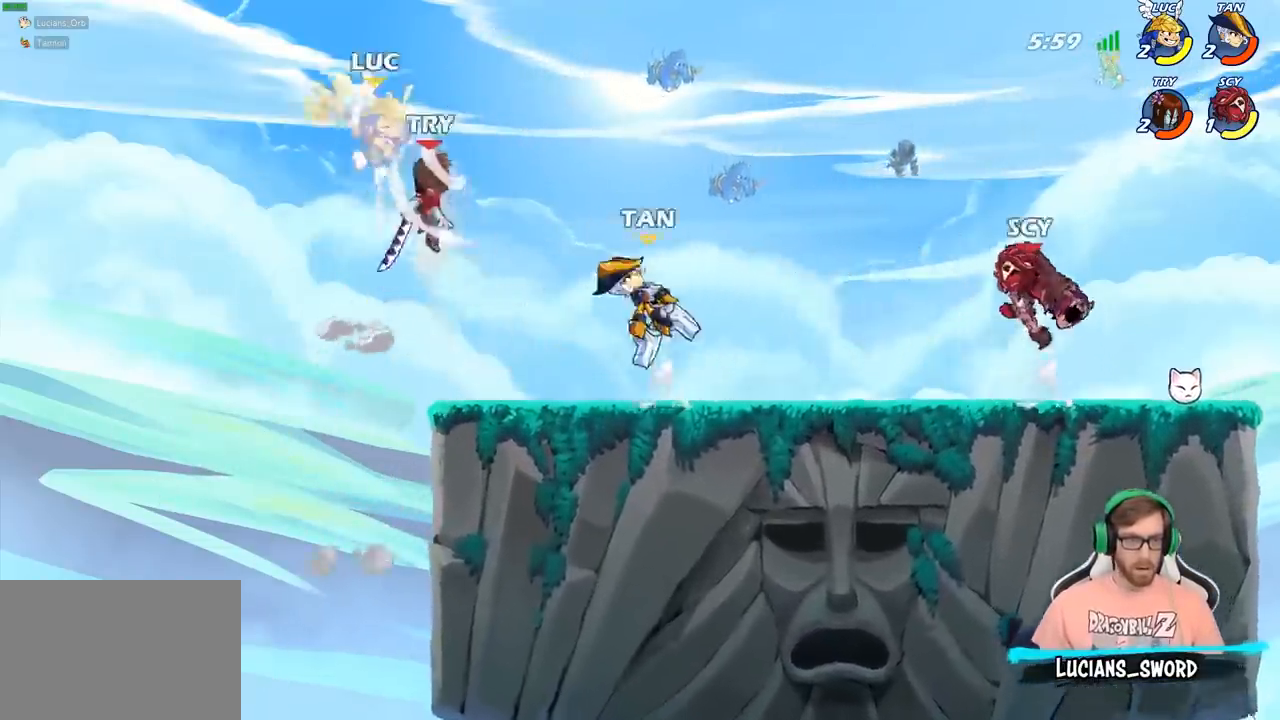
{"buttons": [], "left_stick": "down", "right_stick": "center", "events": [[117, "left_stick", "up-left"], [450, "left_stick", "down"]]}
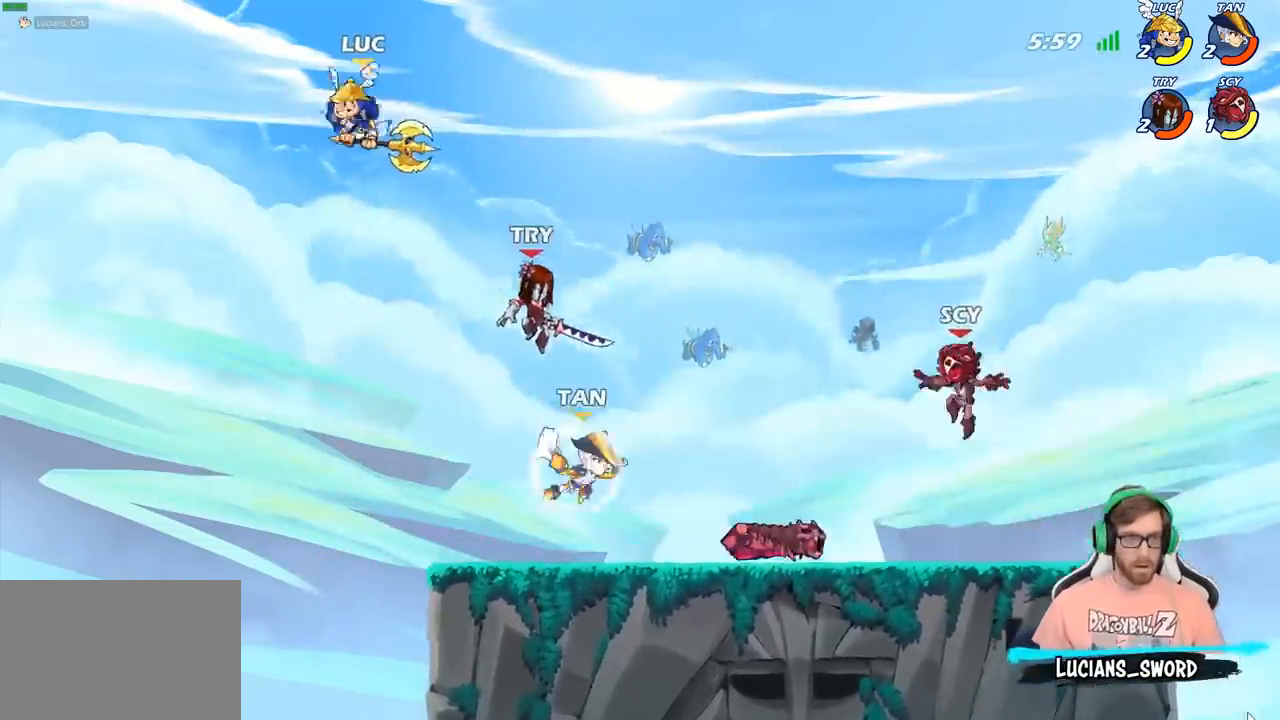
{"buttons": ["SQUARE"], "left_stick": "right", "right_stick": "center", "events": [[50, "left_stick", "down-right"], [267, "left_stick", "left"], [367, "left_stick", "up"], [433, "left_stick", "right"], [450, "SQUARE", "down"]]}
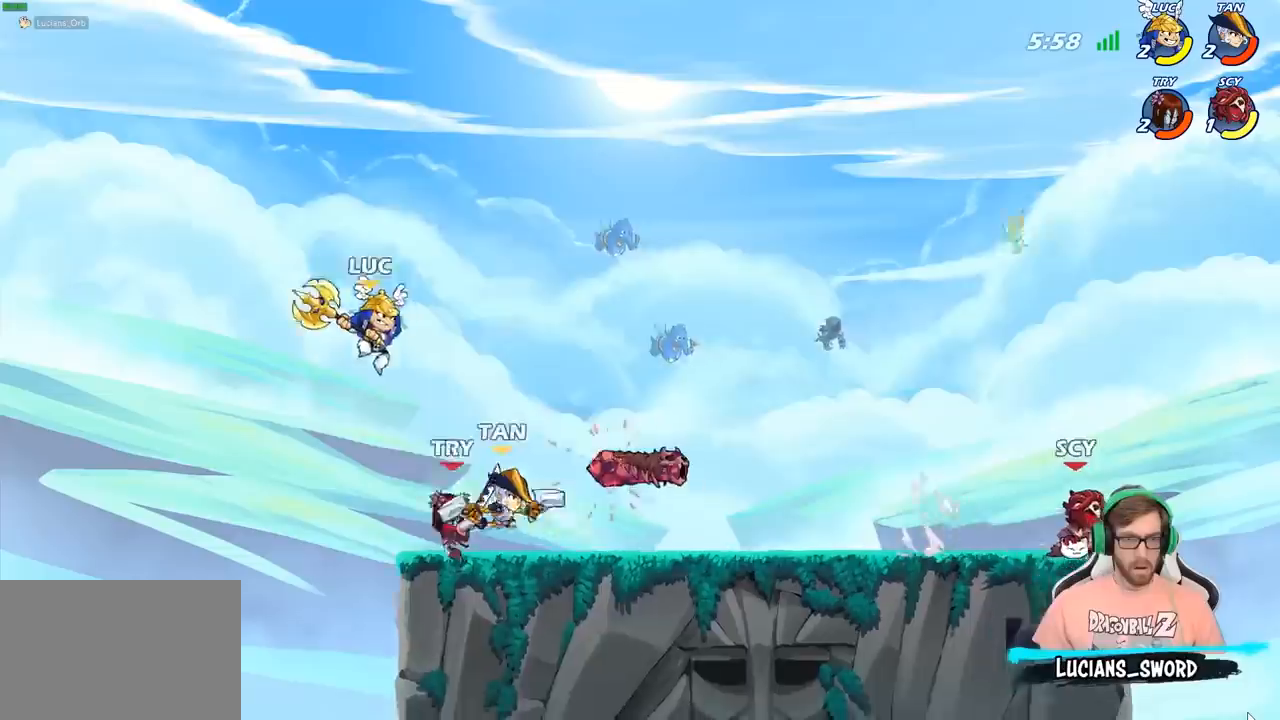
{"buttons": [], "left_stick": "right", "right_stick": "center", "events": [[33, "SQUARE", "up"], [33, "left_stick", "left"], [317, "left_stick", "right"]]}
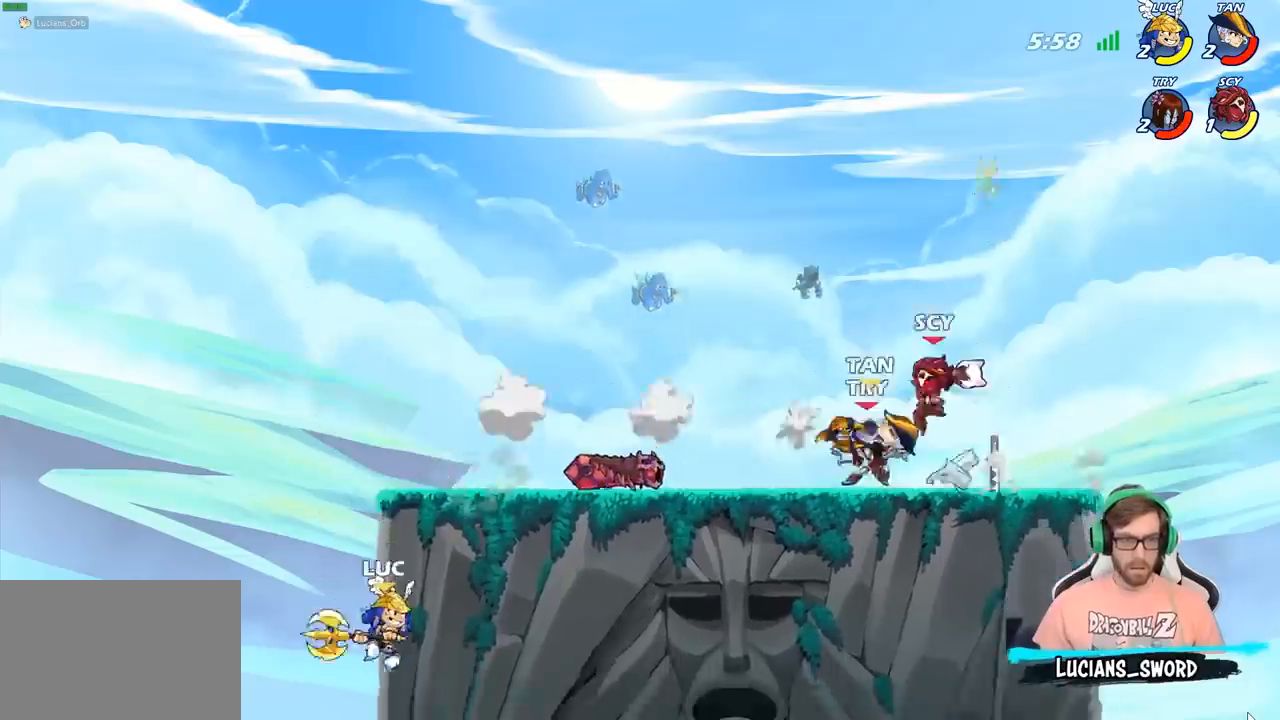
{"buttons": [], "left_stick": "up-right", "right_stick": "center", "events": [[50, "CROSS", "down"], [50, "left_stick", "up-right"], [200, "CROSS", "up"], [283, "CROSS", "down"], [367, "CIRCLE", "down"], [367, "CROSS", "up"], [500, "CIRCLE", "up"]]}
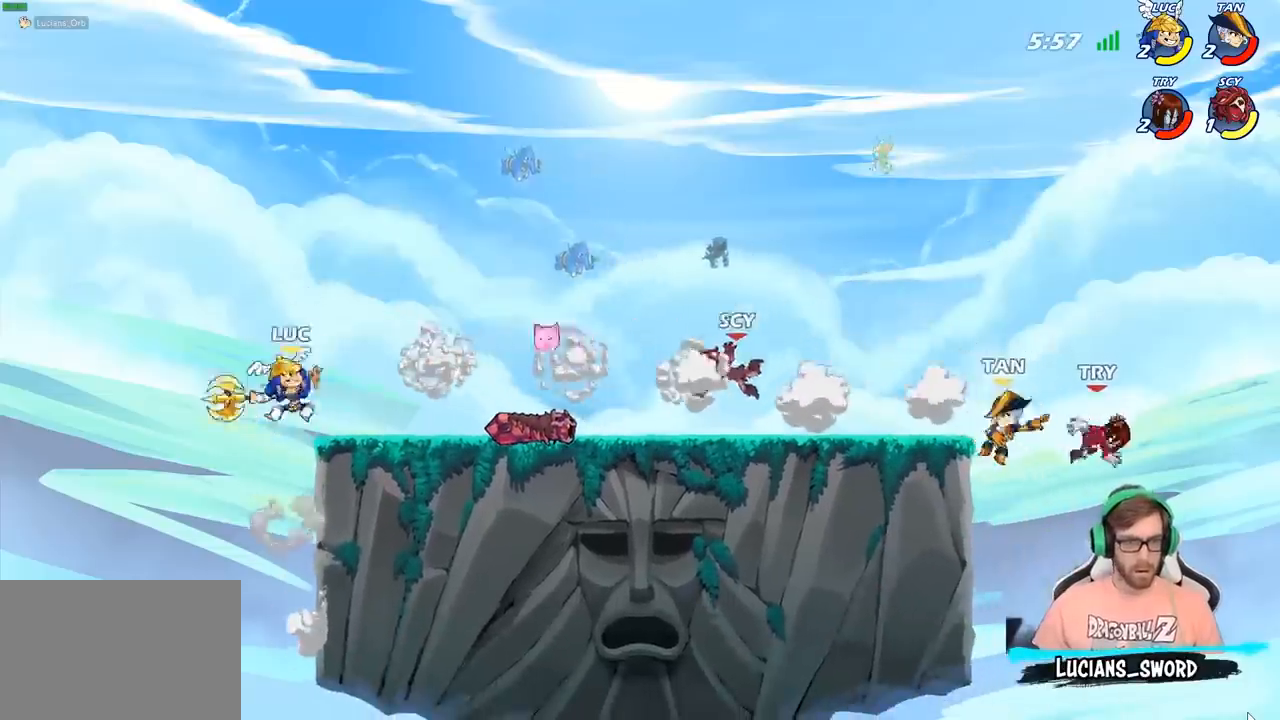
{"buttons": [], "left_stick": "up-left", "right_stick": "center", "events": [[233, "left_stick", "center"], [483, "left_stick", "up-left"]]}
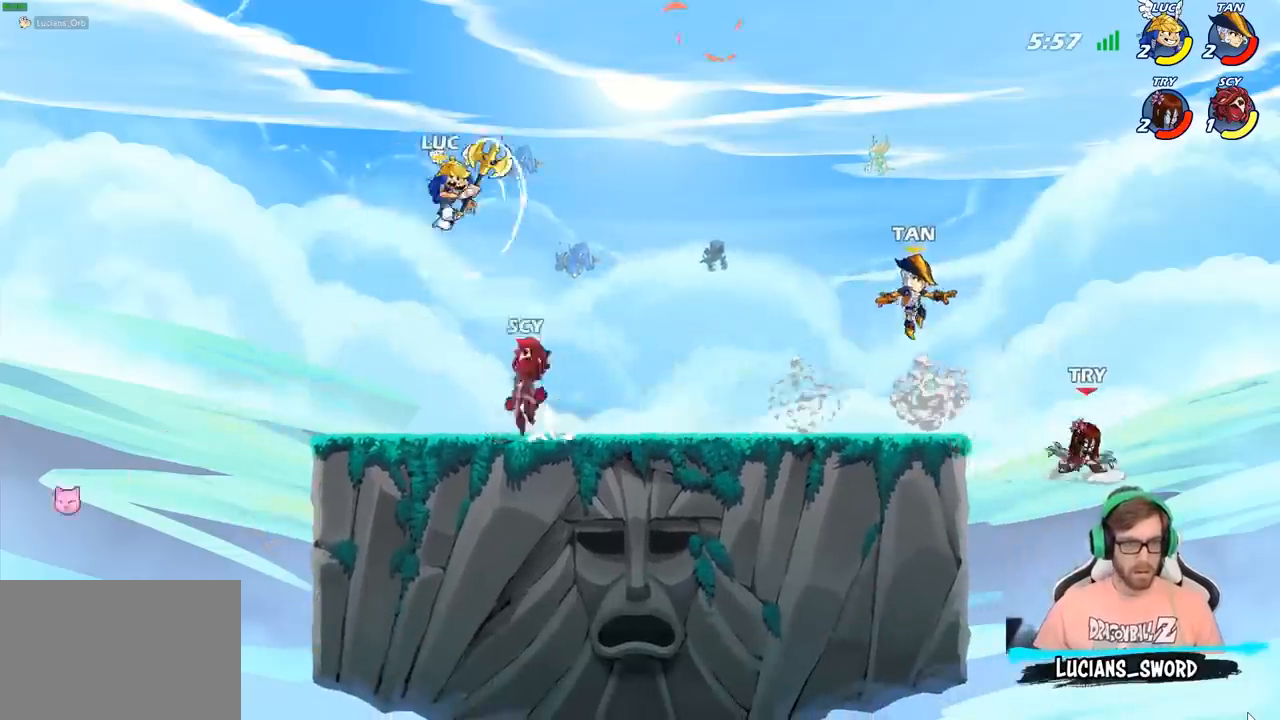
{"buttons": [], "left_stick": "up-left", "right_stick": "center", "events": [[200, "SQUARE", "down"], [217, "left_stick", "down-left"], [283, "SQUARE", "up"], [367, "left_stick", "up-left"]]}
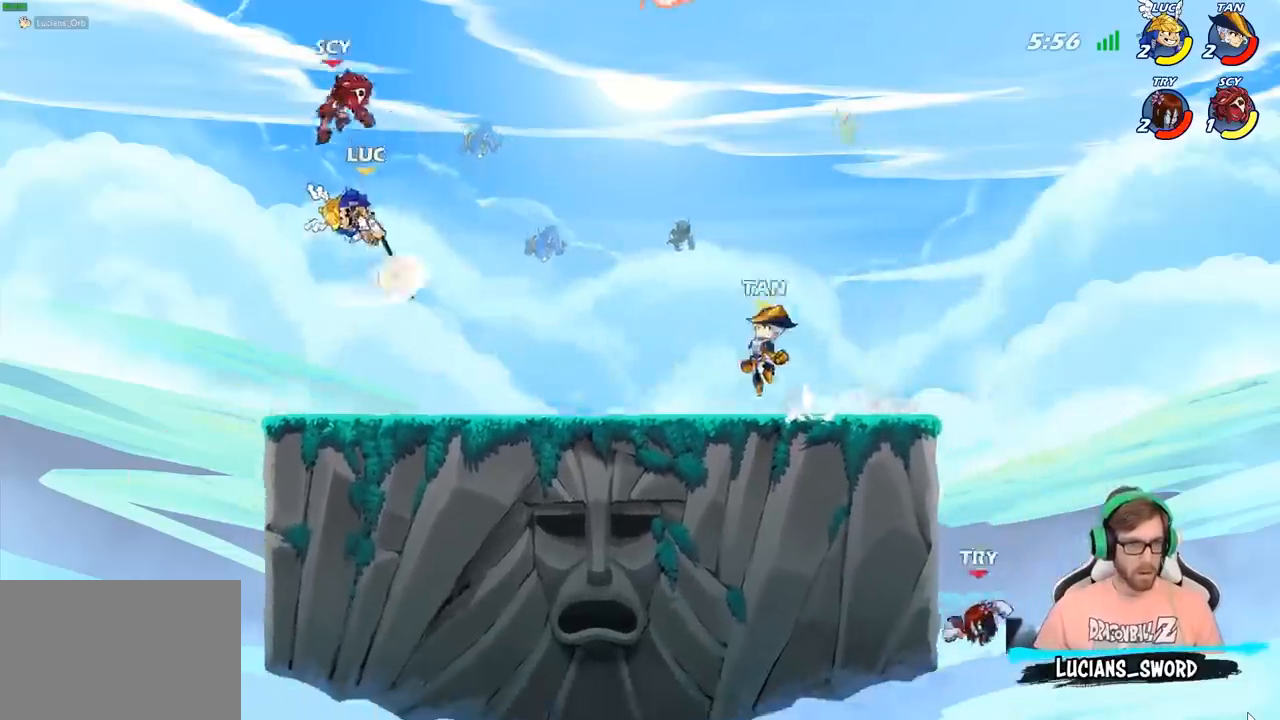
{"buttons": [], "left_stick": "down", "right_stick": "center", "events": [[183, "left_stick", "right"], [400, "SQUARE", "down"], [433, "left_stick", "down"], [483, "SQUARE", "up"]]}
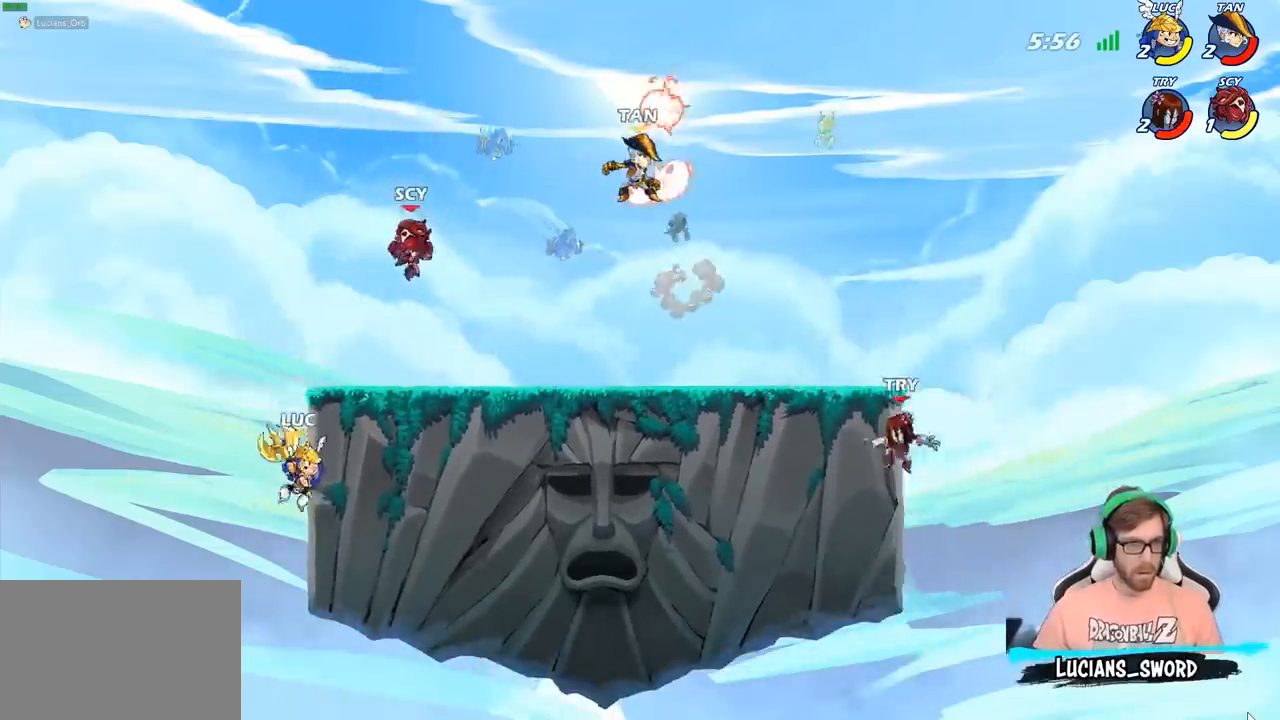
{"buttons": [], "left_stick": "up-left", "right_stick": "center", "events": [[50, "left_stick", "center"], [150, "left_stick", "right"], [217, "left_stick", "up-right"], [317, "CROSS", "down"], [400, "left_stick", "center"], [467, "CROSS", "up"], [483, "left_stick", "up-left"]]}
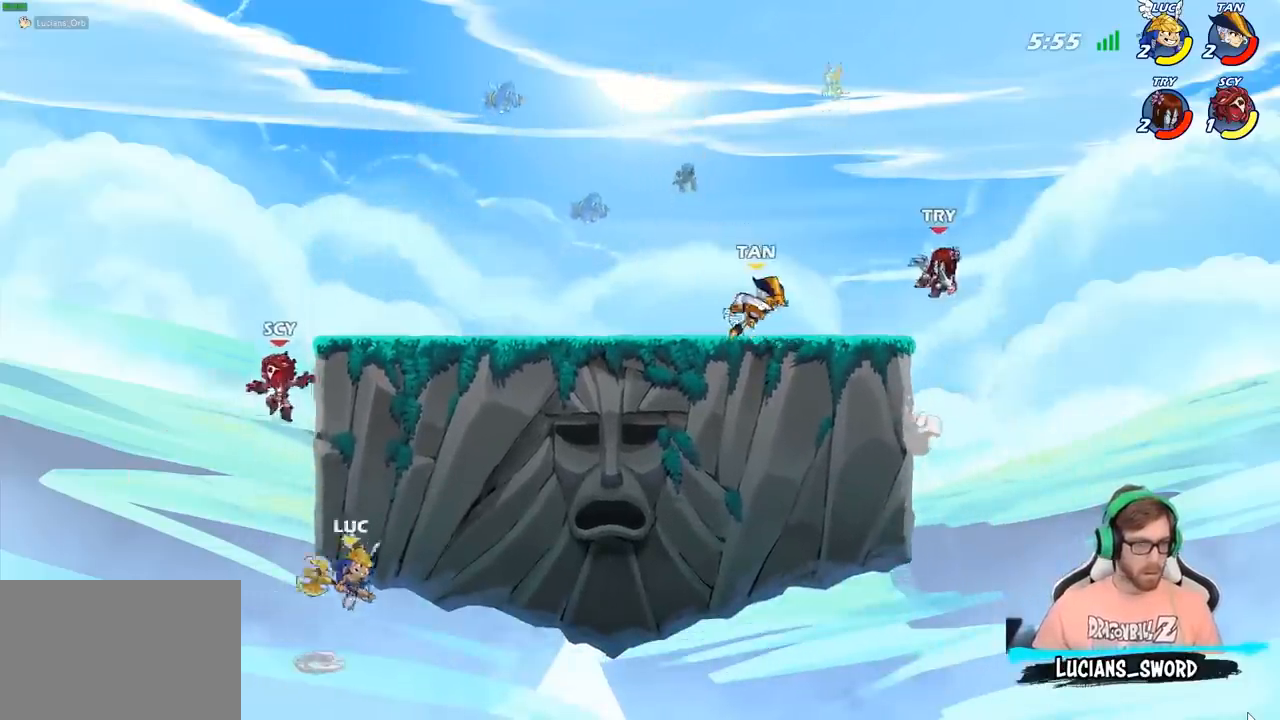
{"buttons": ["R2"], "left_stick": "up-right", "right_stick": "center", "events": [[150, "left_stick", "up-right"], [317, "R2", "down"]]}
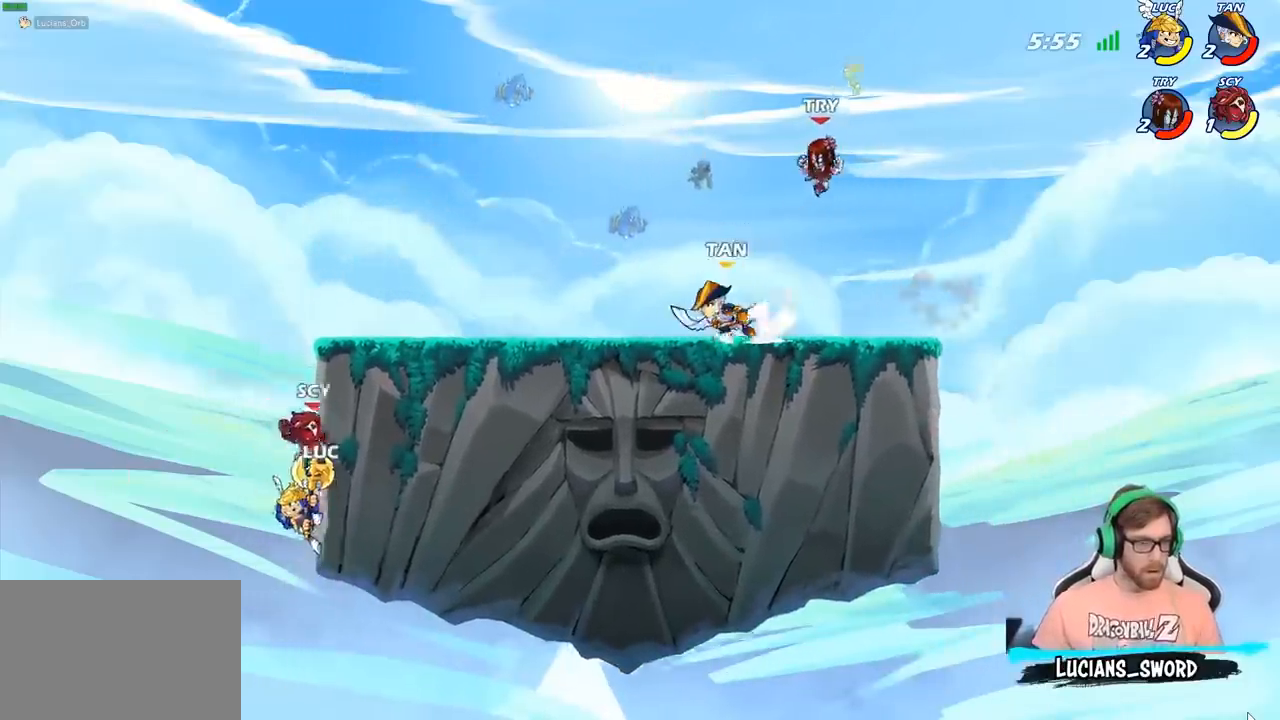
{"buttons": [], "left_stick": "up-left", "right_stick": "center", "events": [[67, "R2", "up"], [67, "left_stick", "up-left"], [117, "left_stick", "left"], [283, "left_stick", "up-left"]]}
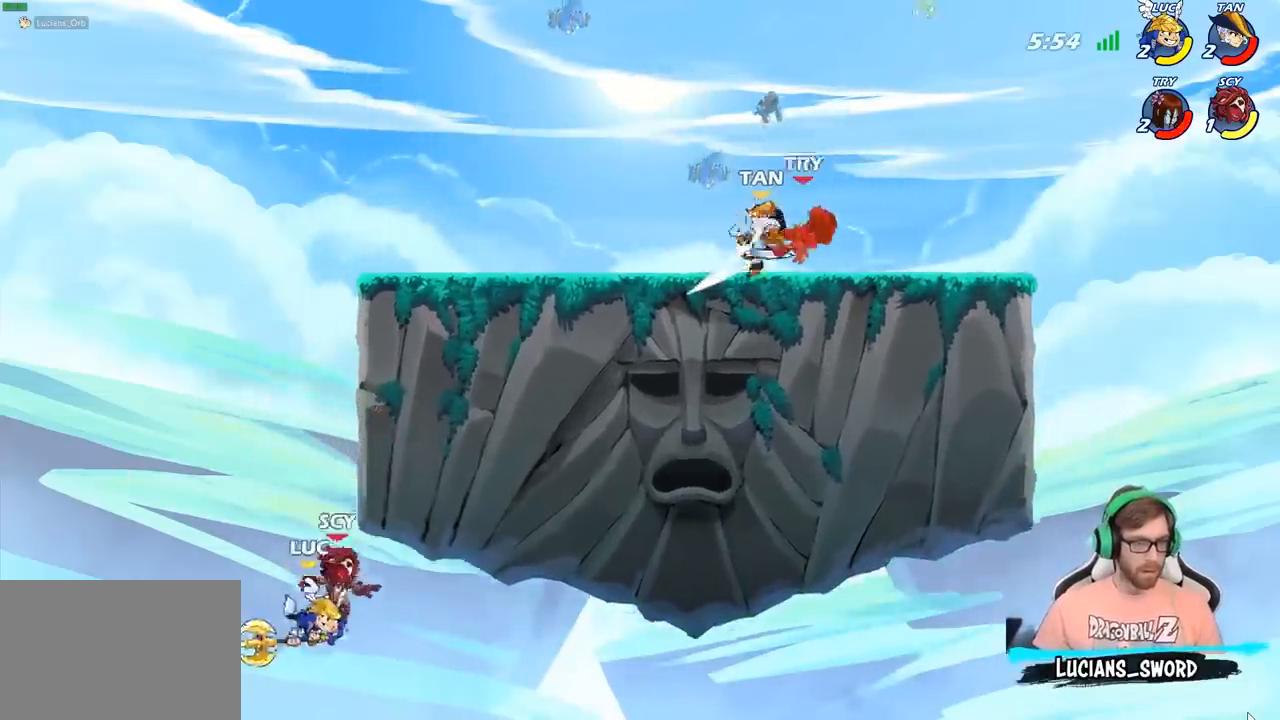
{"buttons": [], "left_stick": "up-right", "right_stick": "center", "events": [[100, "CROSS", "down"], [250, "CROSS", "up"], [450, "left_stick", "up-right"]]}
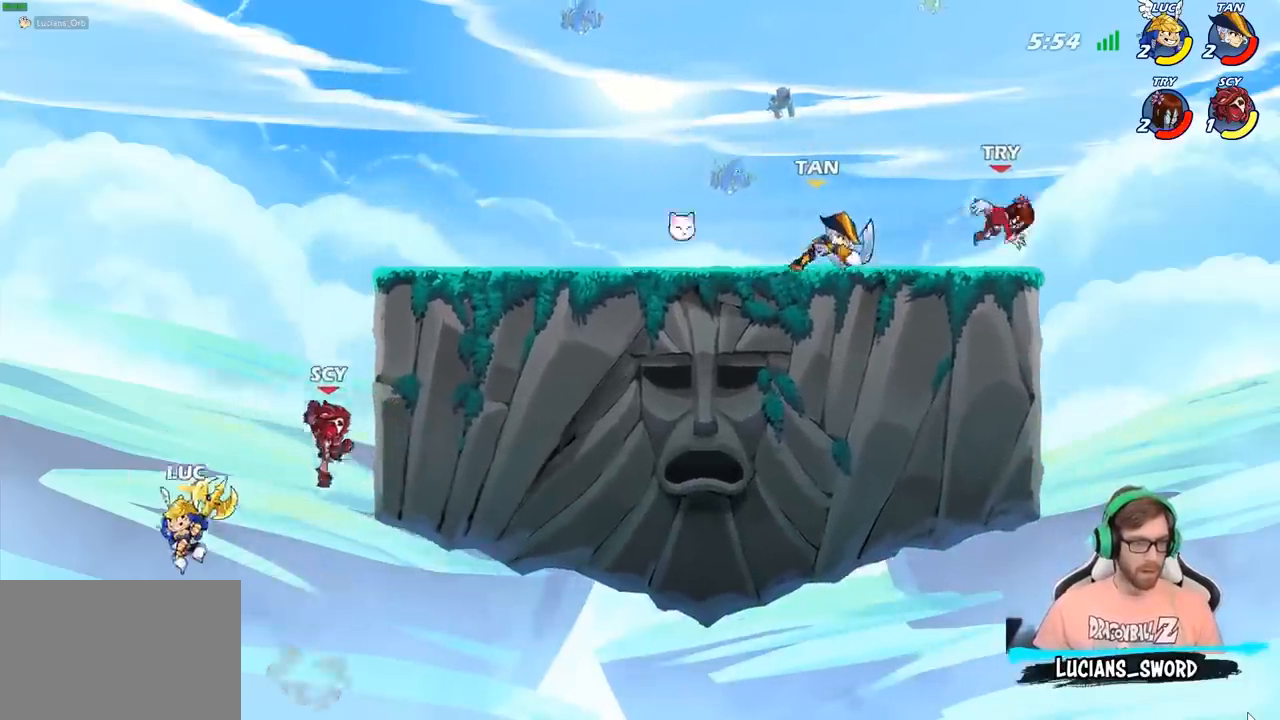
{"buttons": [], "left_stick": "right", "right_stick": "center", "events": [[50, "CIRCLE", "down"], [150, "CIRCLE", "up"], [217, "left_stick", "right"]]}
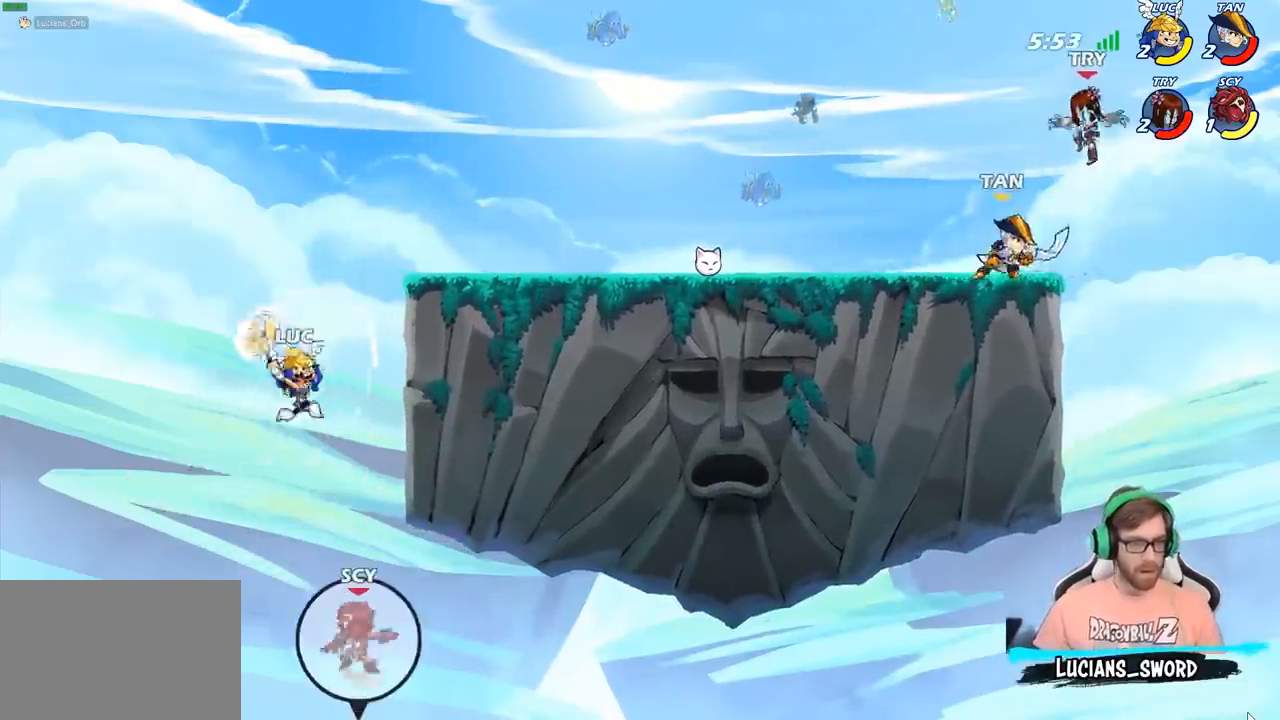
{"buttons": ["CROSS"], "left_stick": "up", "right_stick": "center", "events": [[383, "left_stick", "up"], [417, "CROSS", "down"]]}
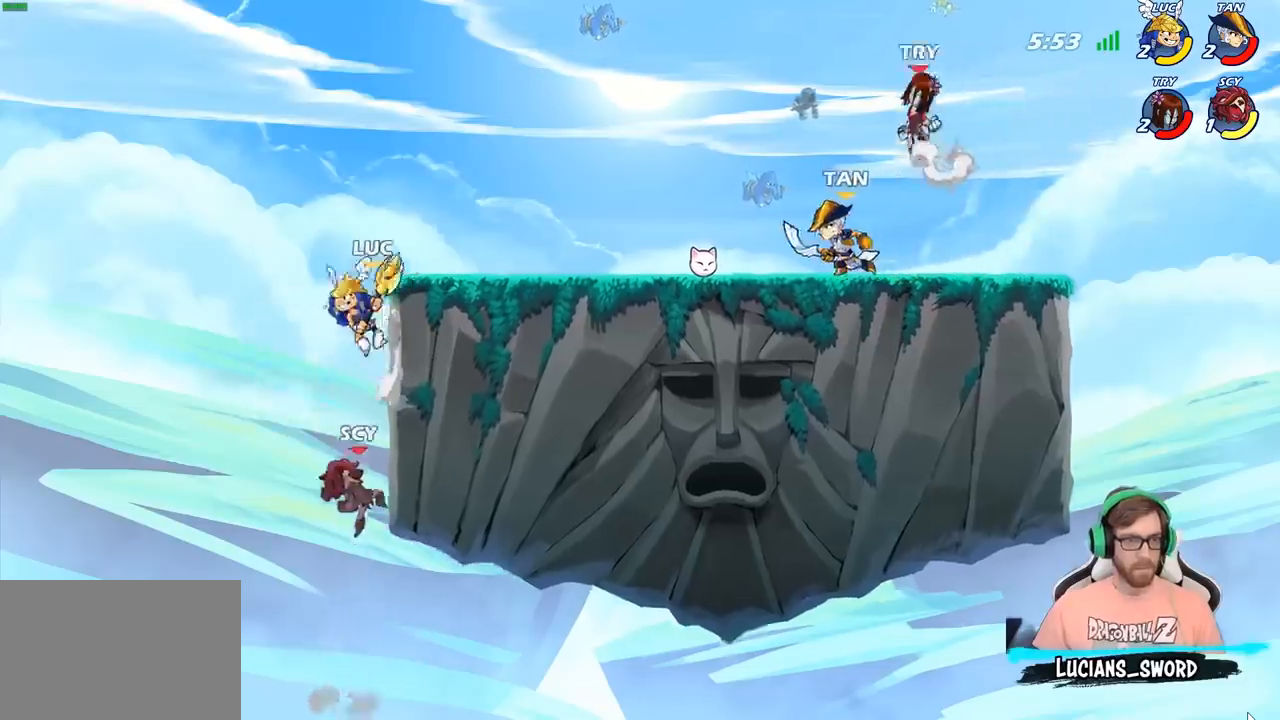
{"buttons": [], "left_stick": "right", "right_stick": "center", "events": [[17, "CROSS", "up"], [50, "left_stick", "right"], [150, "left_stick", "down"], [183, "SQUARE", "down"], [283, "SQUARE", "up"], [350, "left_stick", "right"]]}
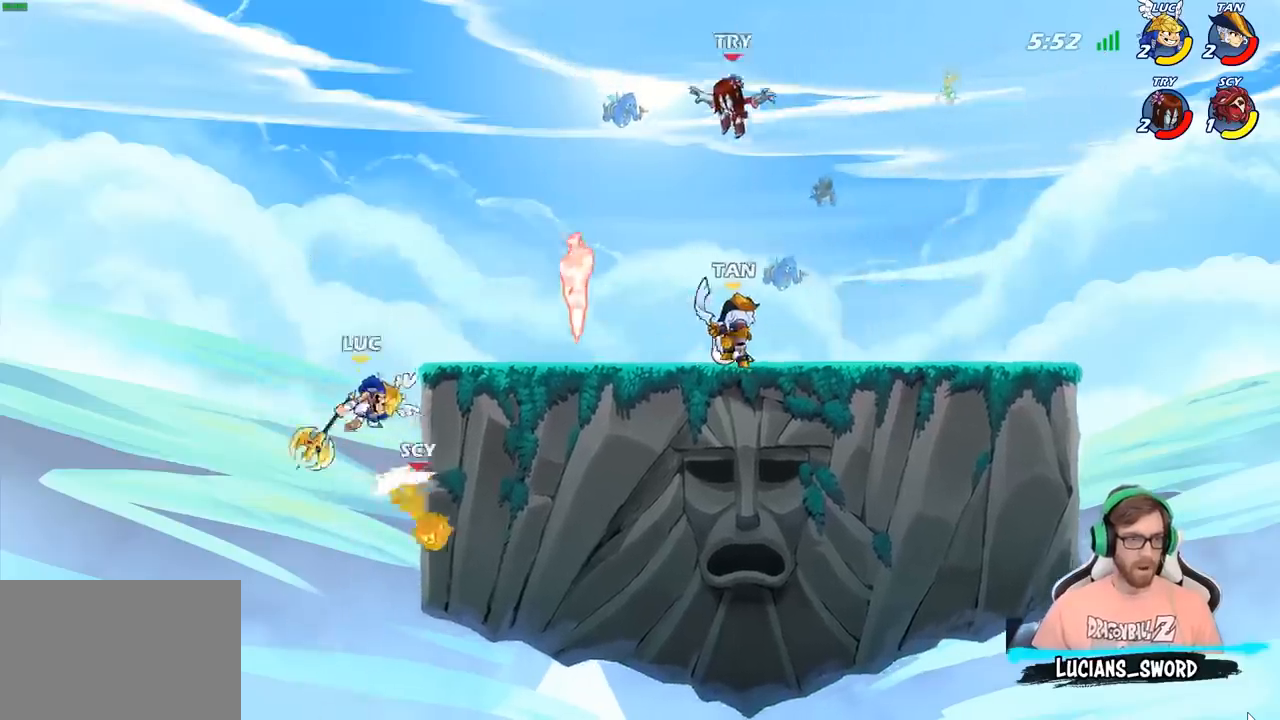
{"buttons": [], "left_stick": "up-right", "right_stick": "center", "events": [[300, "CROSS", "down"], [300, "left_stick", "up-left"], [433, "CROSS", "up"], [450, "left_stick", "up-right"]]}
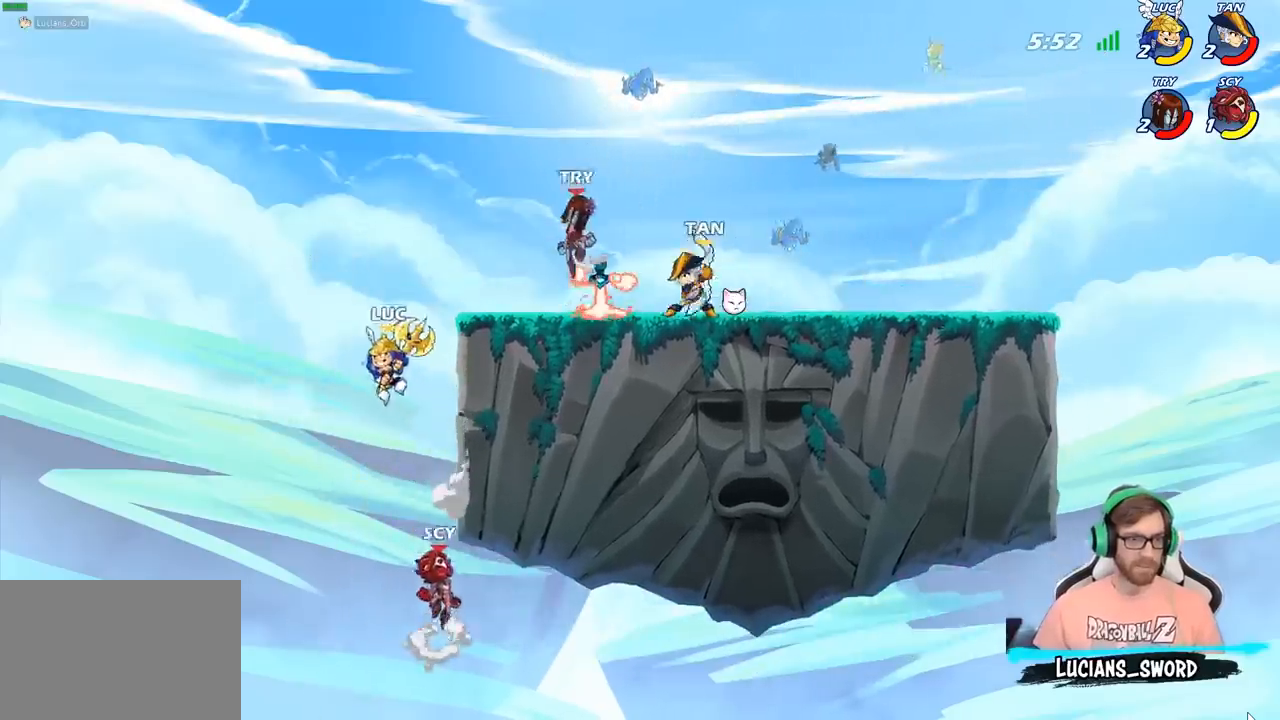
{"buttons": [], "left_stick": "right", "right_stick": "center", "events": [[250, "left_stick", "down"], [267, "SQUARE", "down"], [367, "SQUARE", "up"], [417, "left_stick", "right"]]}
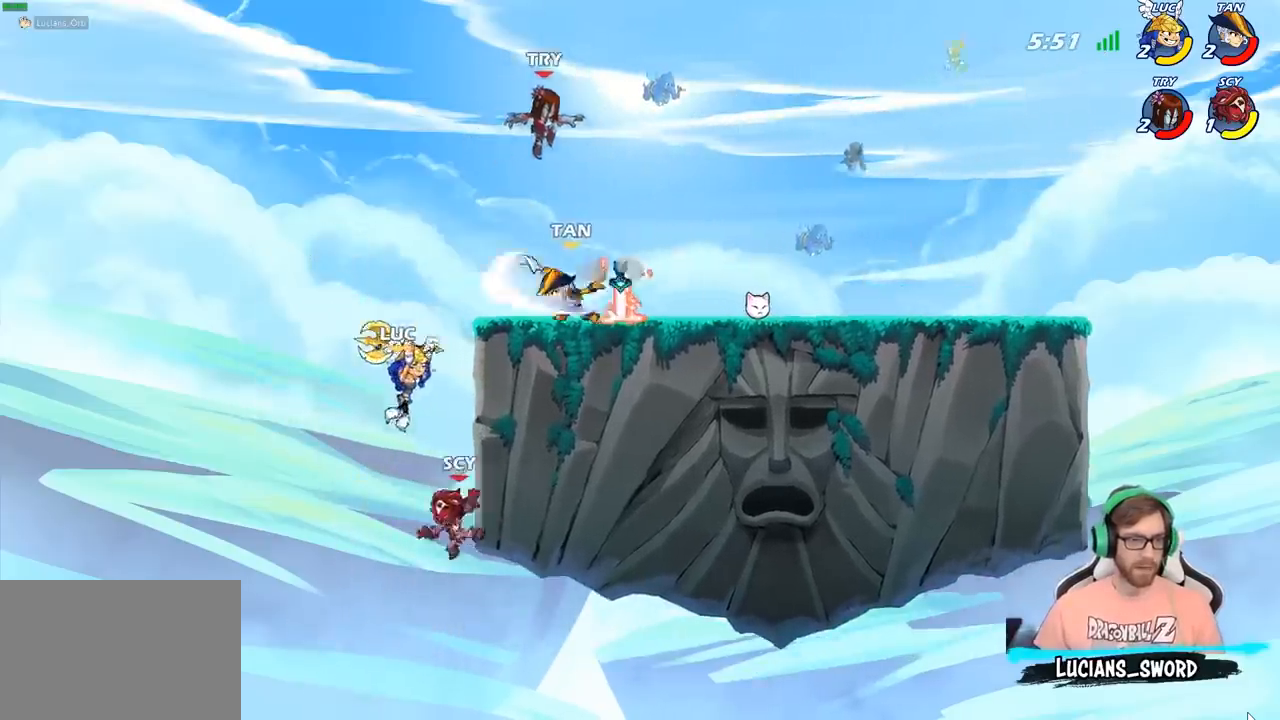
{"buttons": [], "left_stick": "left", "right_stick": "center", "events": [[383, "left_stick", "up-left"], [433, "left_stick", "left"]]}
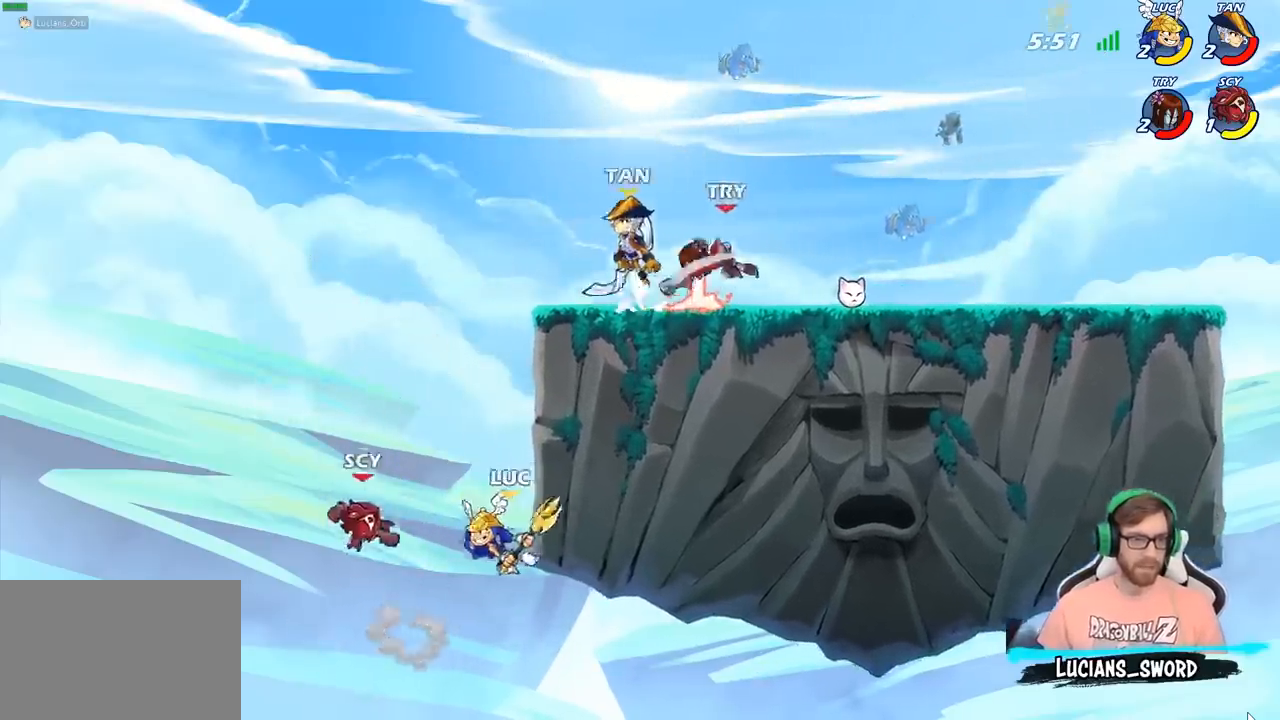
{"buttons": ["CROSS"], "left_stick": "up-right", "right_stick": "center", "events": [[117, "left_stick", "up-left"], [200, "CROSS", "down"], [283, "left_stick", "up-right"], [350, "CROSS", "up"], [450, "CROSS", "down"]]}
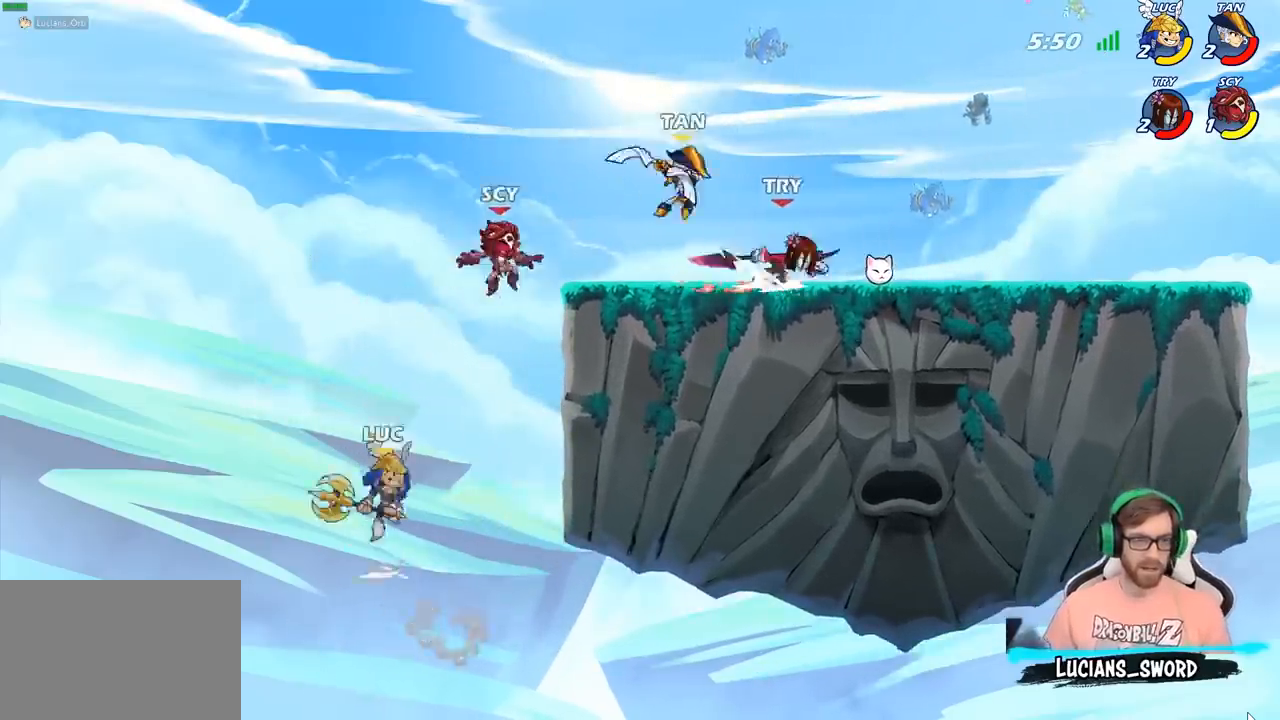
{"buttons": [], "left_stick": "up-right", "right_stick": "center", "events": [[50, "CIRCLE", "down"], [50, "CROSS", "up"], [233, "CIRCLE", "up"]]}
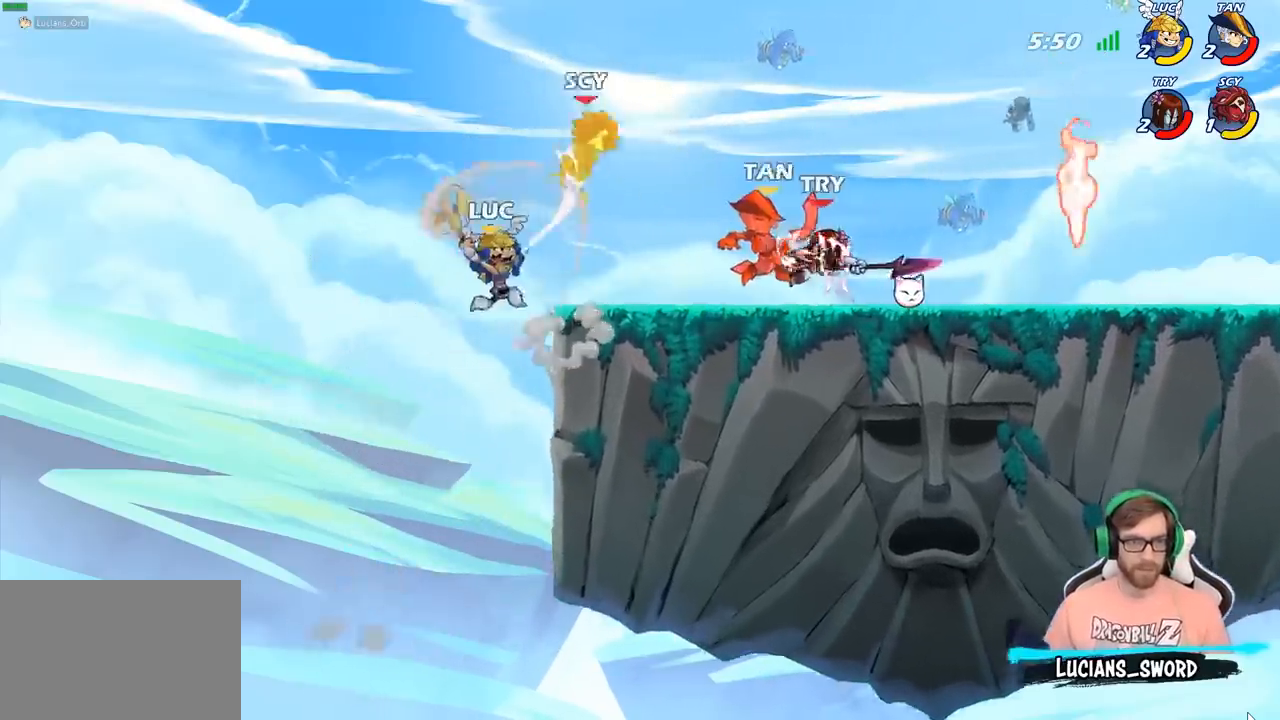
{"buttons": ["R2"], "left_stick": "center", "right_stick": "center", "events": [[417, "left_stick", "center"], [467, "R2", "down"]]}
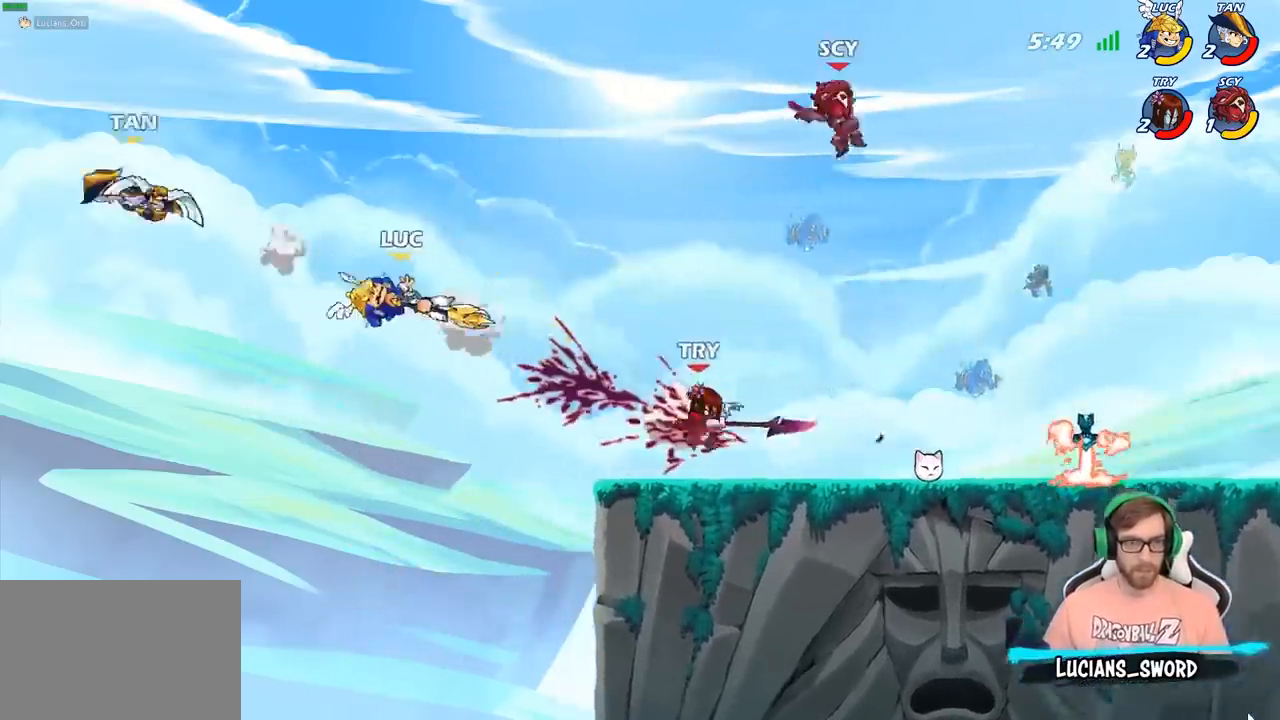
{"buttons": [], "left_stick": "right", "right_stick": "center", "events": [[133, "R2", "up"], [150, "left_stick", "right"], [267, "R2", "down"], [500, "R2", "up"]]}
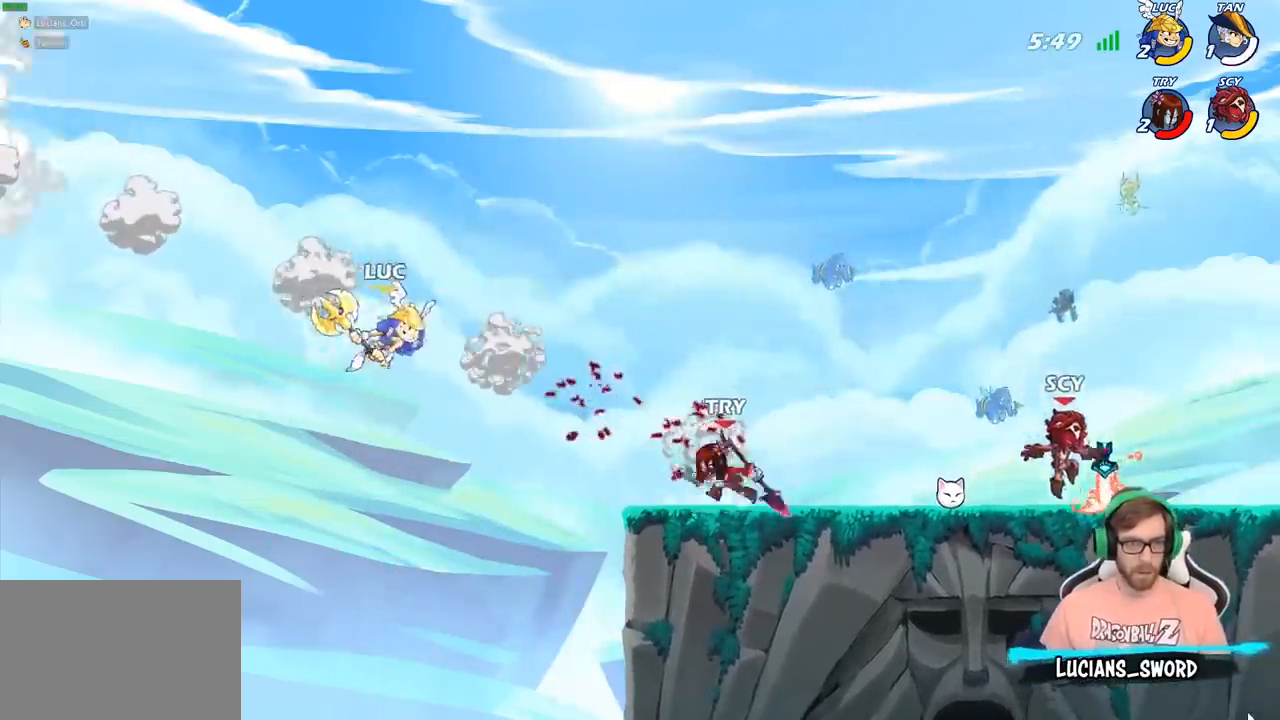
{"buttons": [], "left_stick": "left", "right_stick": "center", "events": [[50, "CROSS", "down"], [167, "CROSS", "up"], [183, "left_stick", "up-right"], [383, "left_stick", "up-left"], [483, "left_stick", "left"]]}
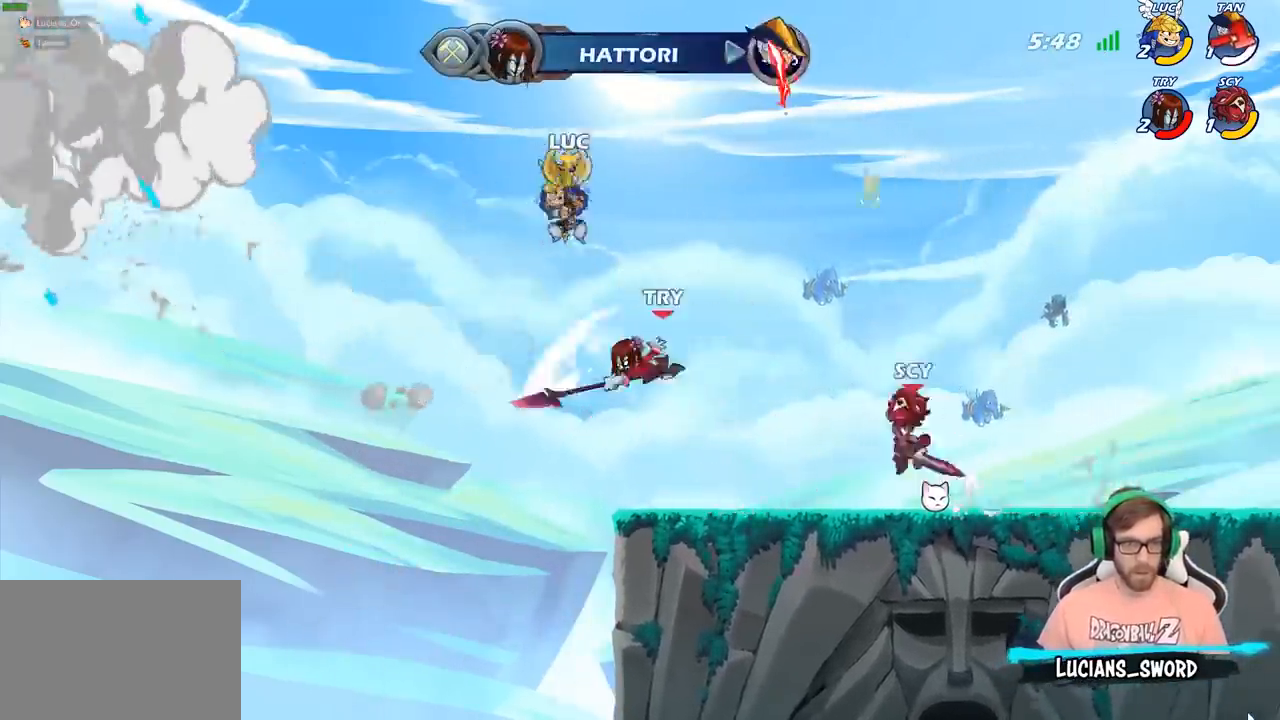
{"buttons": [], "left_stick": "right", "right_stick": "center", "events": [[167, "left_stick", "down"], [250, "SQUARE", "down"], [267, "left_stick", "right"], [333, "SQUARE", "up"]]}
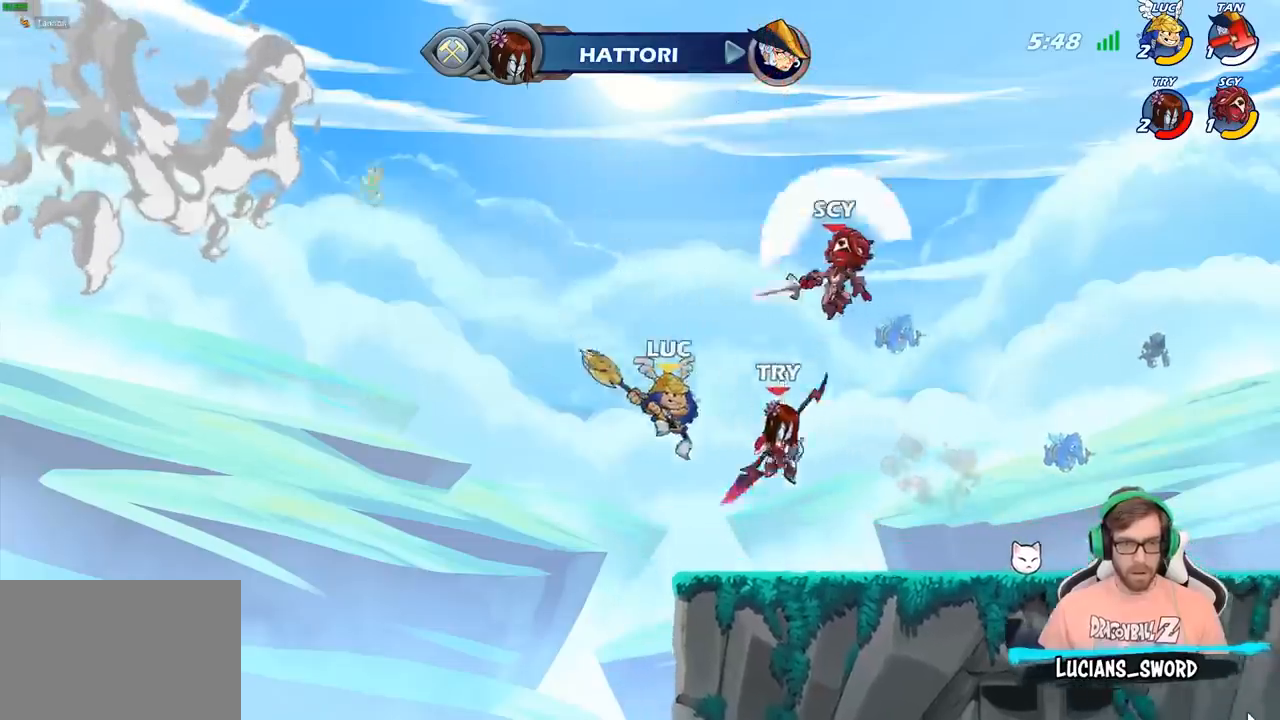
{"buttons": [], "left_stick": "center", "right_stick": "center", "events": [[367, "R2", "down"], [433, "left_stick", "up"], [450, "R2", "up"], [483, "left_stick", "center"]]}